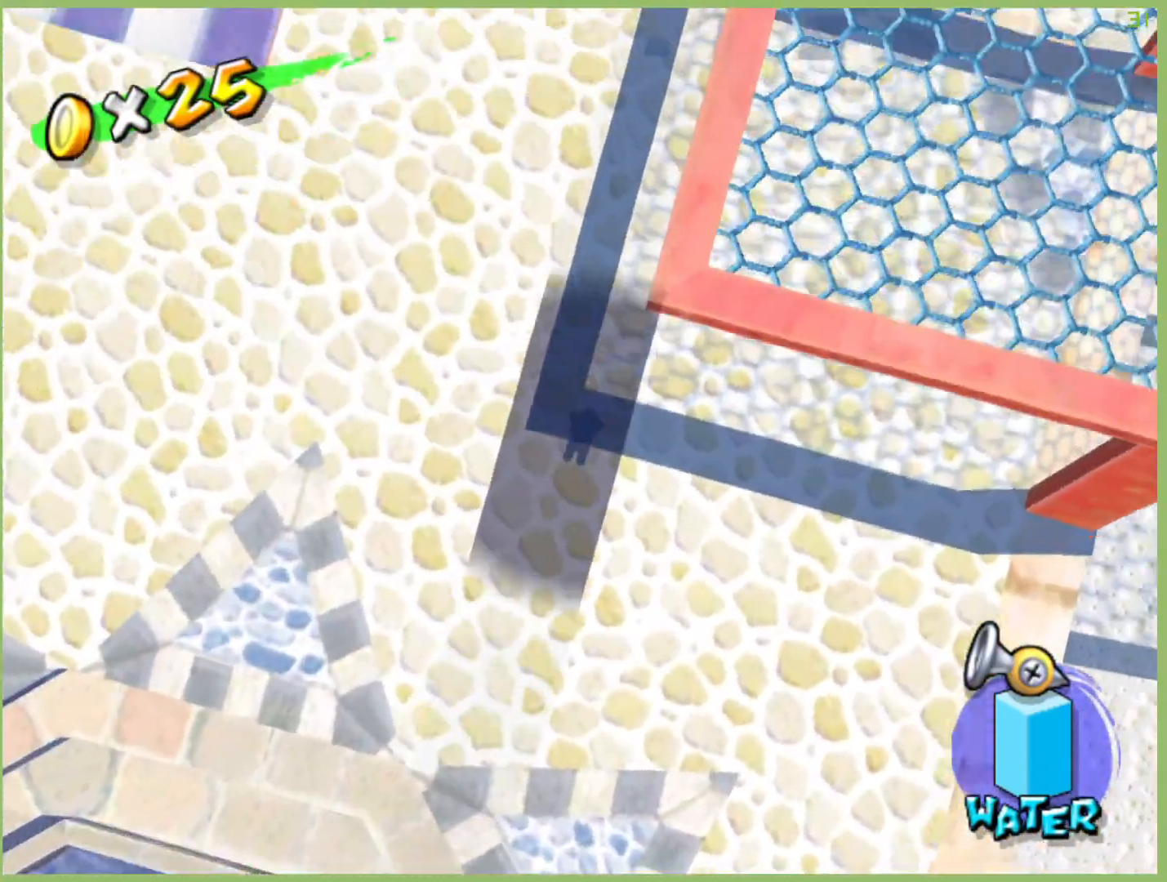
Gameplay with a controller (Xbox layout); each line is a JSON object with the inputs held at the frame after it (dt_ms = milliseconds from this image to that frame). "events" lists button and stick changes between this image and that frame as [ms after this image, input, new state], when the widget could be followed in between. Not read: A L3 R3 X.
{"dt_ms": 500, "buttons": [], "left_stick": "up-right", "right_stick": "center", "events": []}
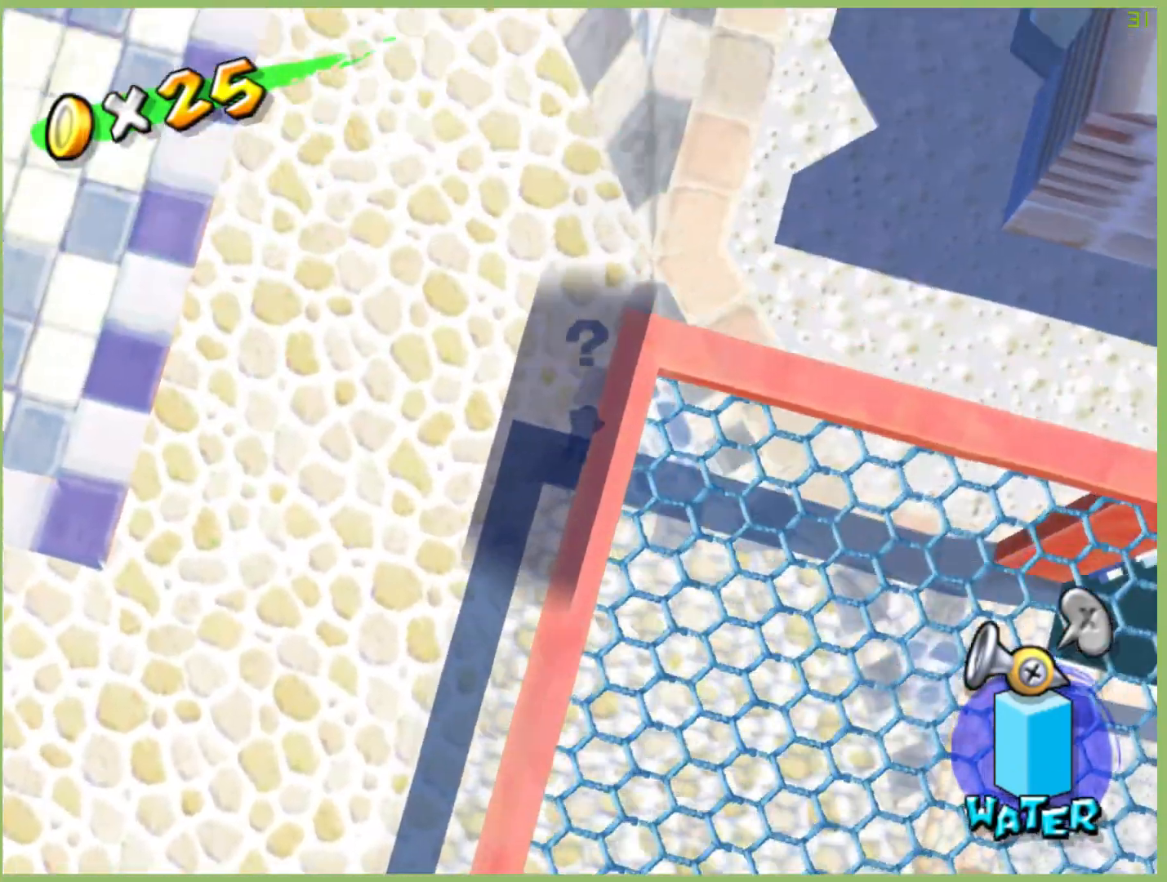
{"dt_ms": 500, "buttons": [], "left_stick": "up", "right_stick": "center", "events": [[233, "left_stick", "up"]]}
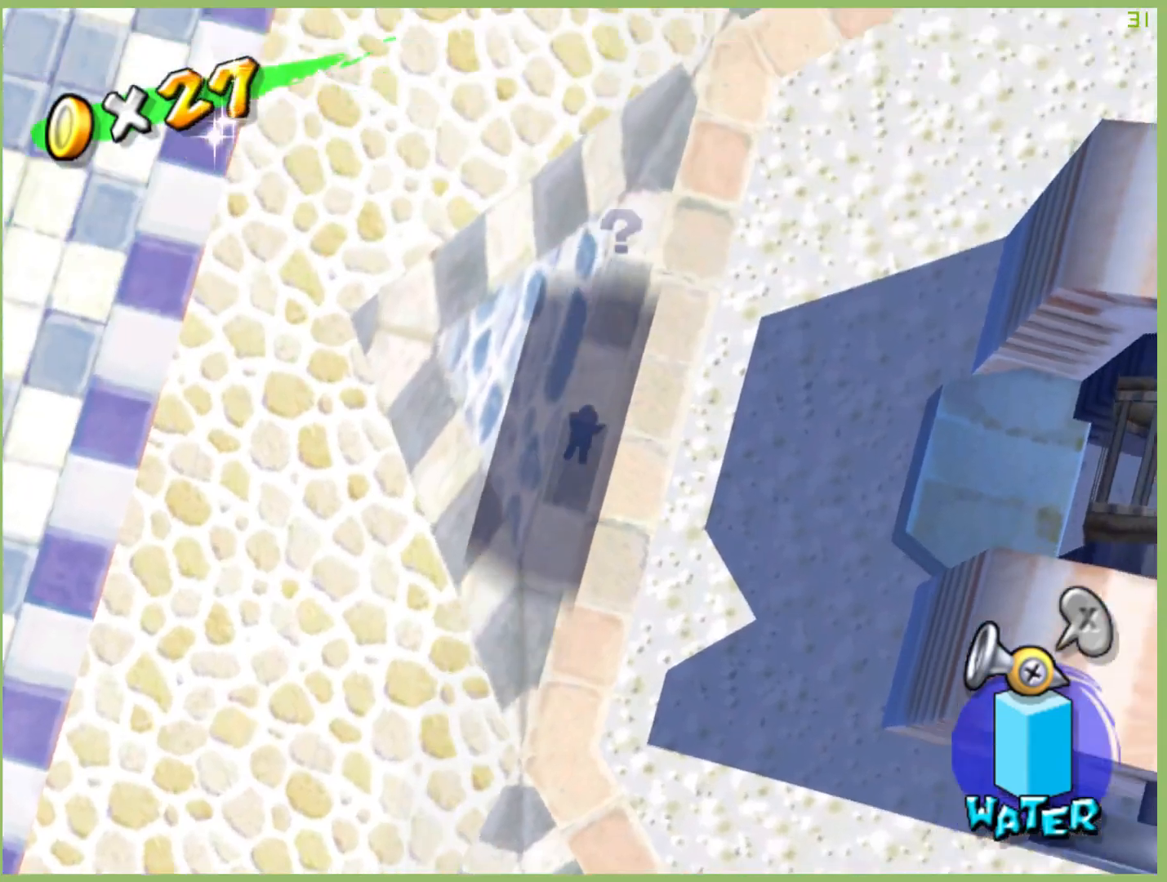
{"dt_ms": 500, "buttons": [], "left_stick": "up", "right_stick": "center", "events": []}
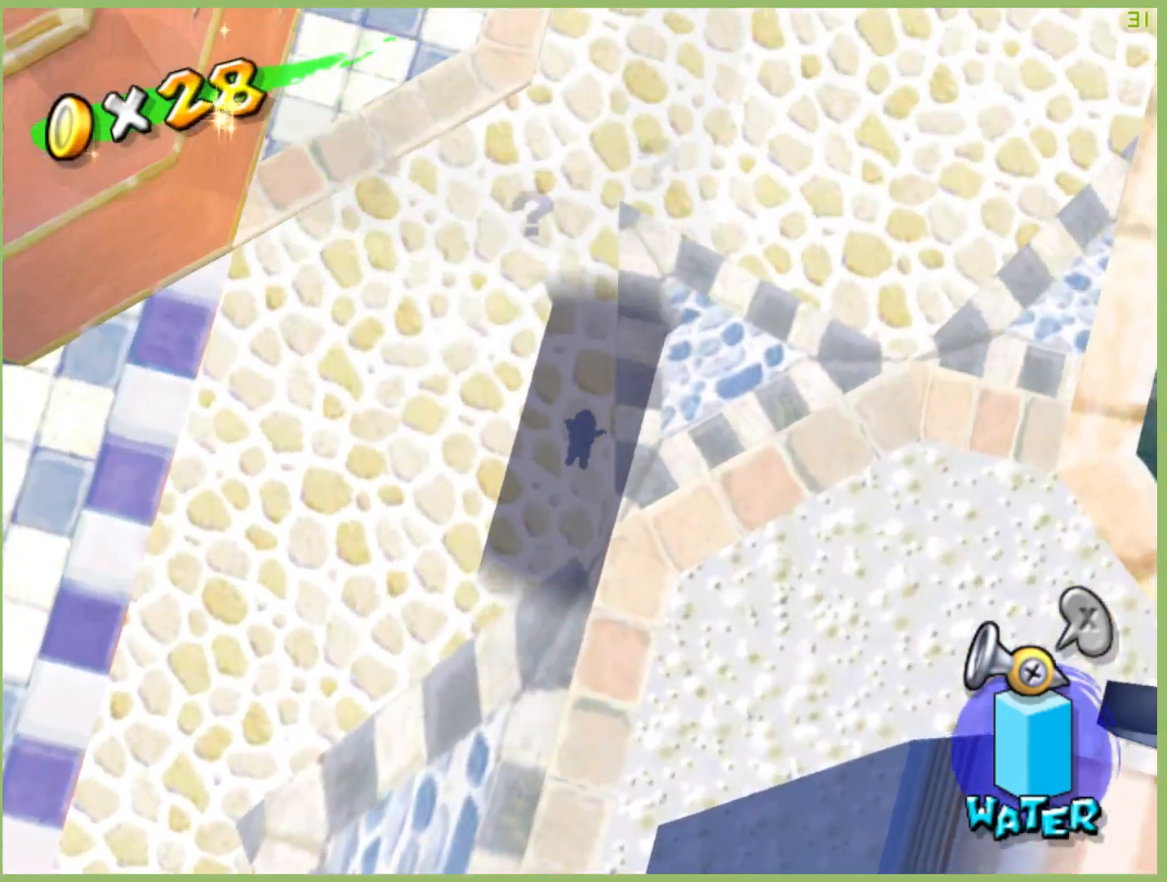
{"dt_ms": 500, "buttons": [], "left_stick": "center", "right_stick": "center", "events": [[400, "left_stick", "center"]]}
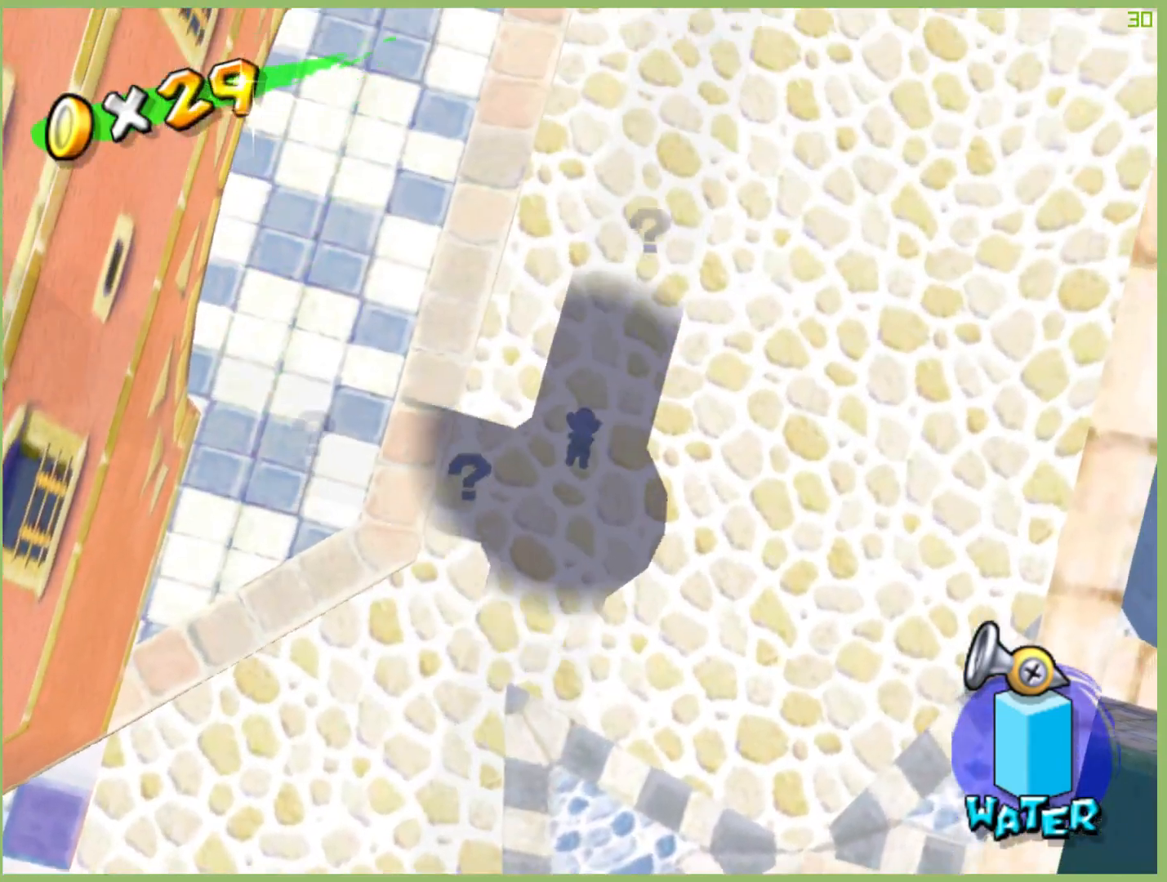
{"dt_ms": 500, "buttons": [], "left_stick": "down-left", "right_stick": "center", "events": [[33, "left_stick", "down-left"]]}
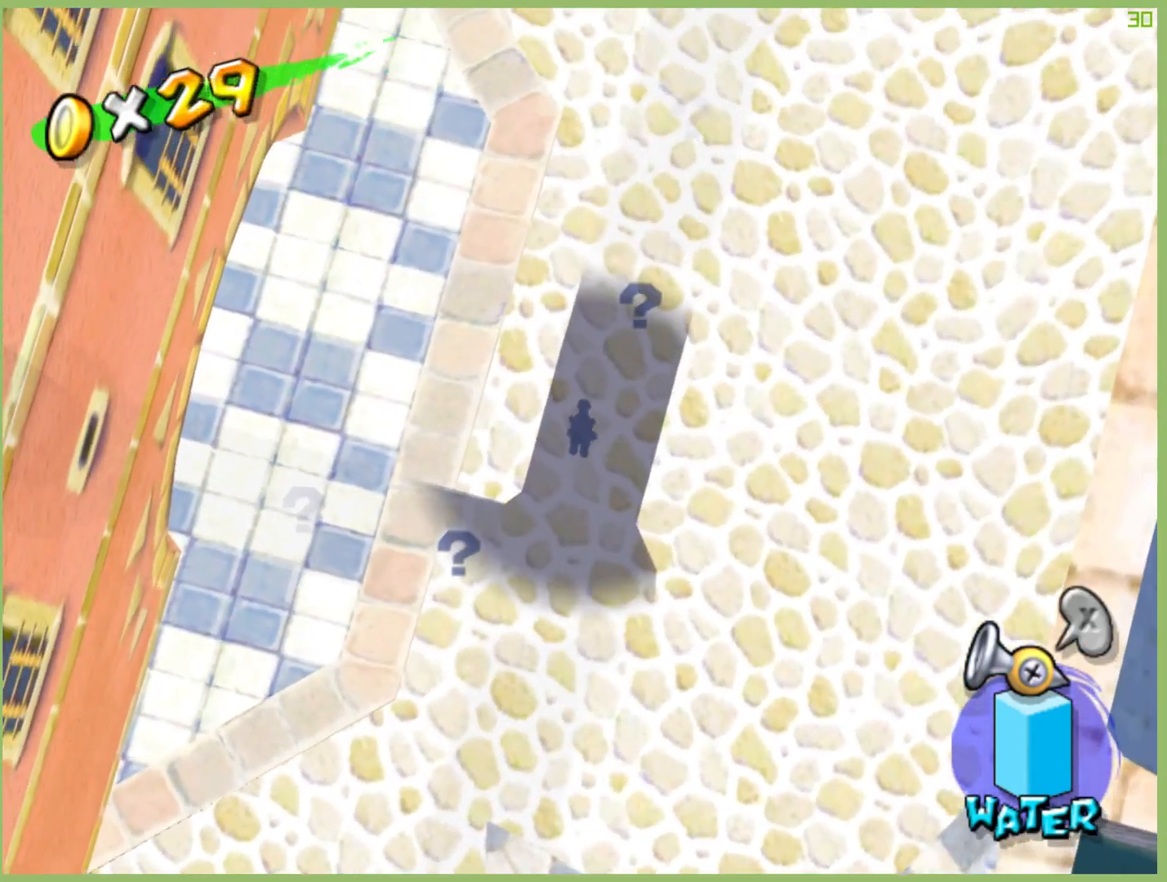
{"dt_ms": 500, "buttons": [], "left_stick": "down", "right_stick": "center", "events": [[267, "left_stick", "down"]]}
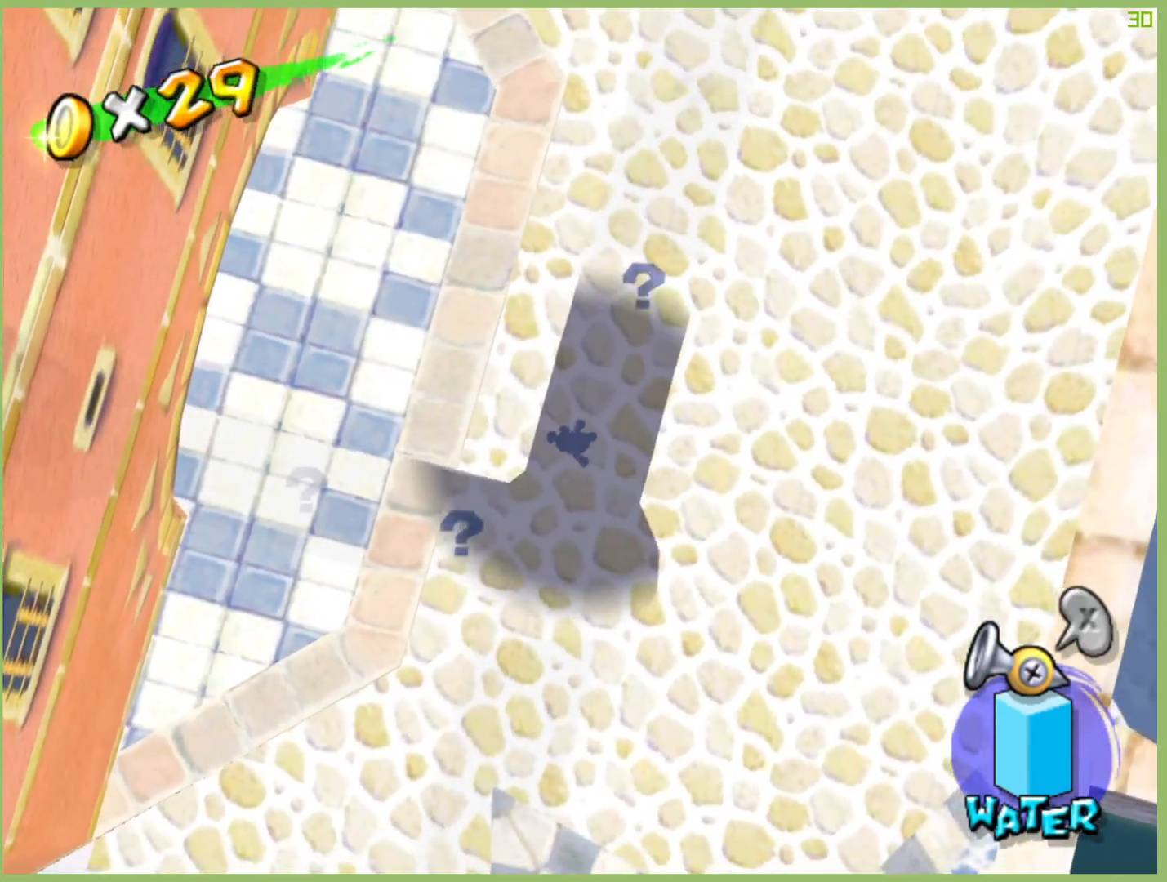
{"dt_ms": 500, "buttons": [], "left_stick": "left", "right_stick": "center", "events": [[133, "left_stick", "down-left"], [500, "left_stick", "left"]]}
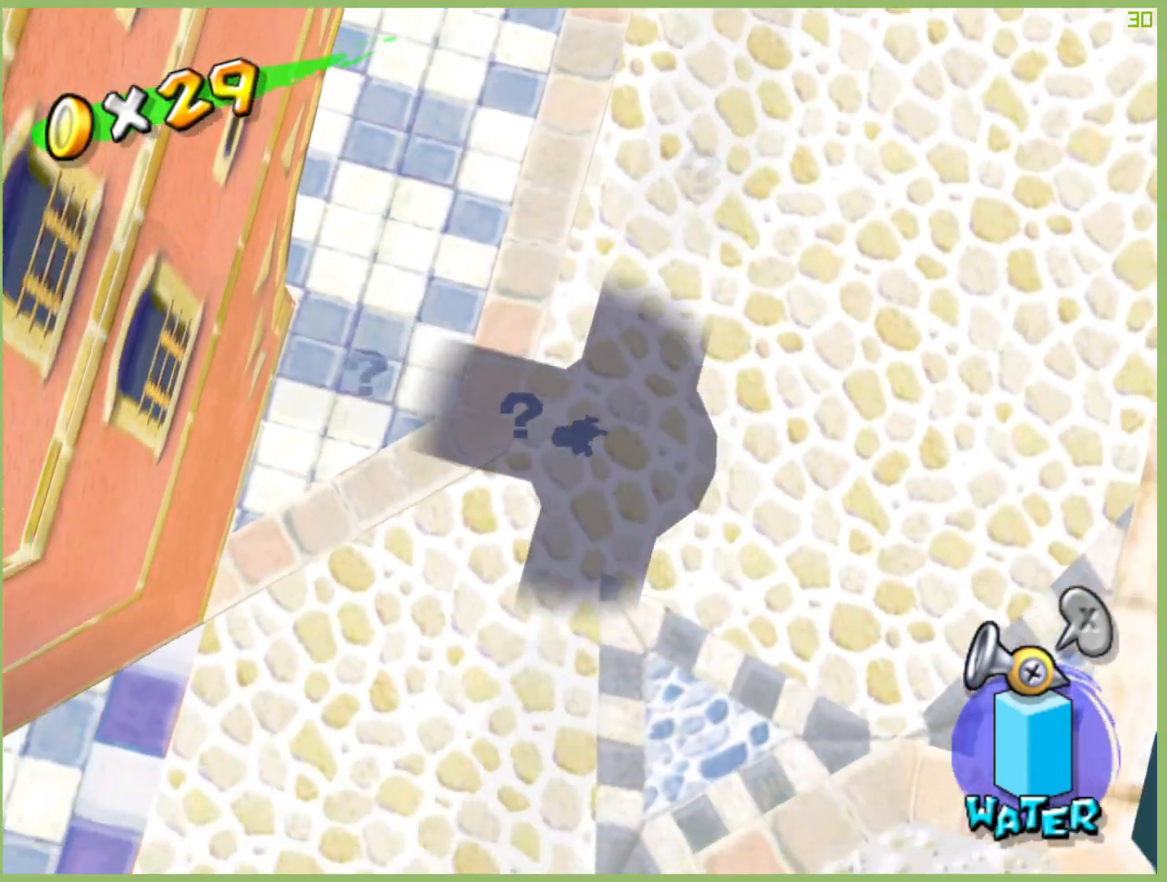
{"dt_ms": 500, "buttons": [], "left_stick": "left", "right_stick": "center", "events": []}
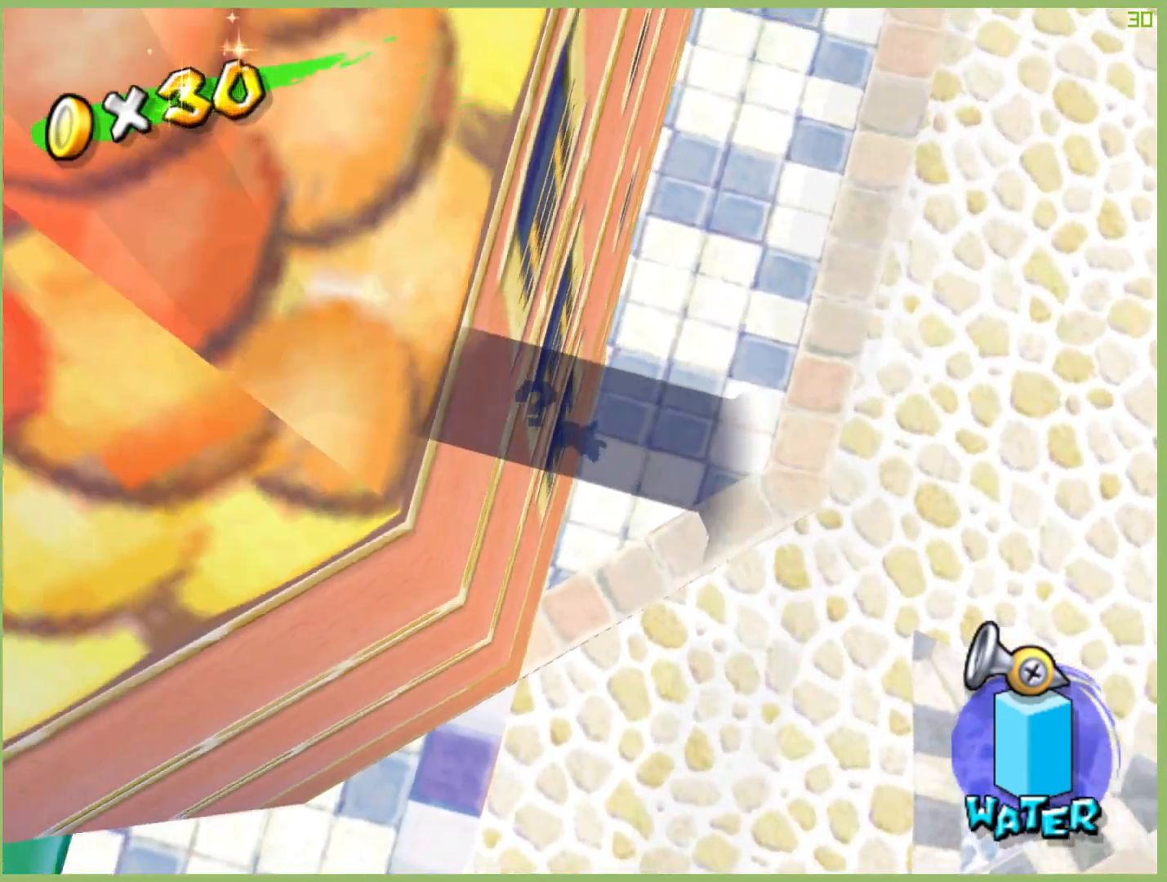
{"dt_ms": 500, "buttons": [], "left_stick": "left", "right_stick": "center", "events": []}
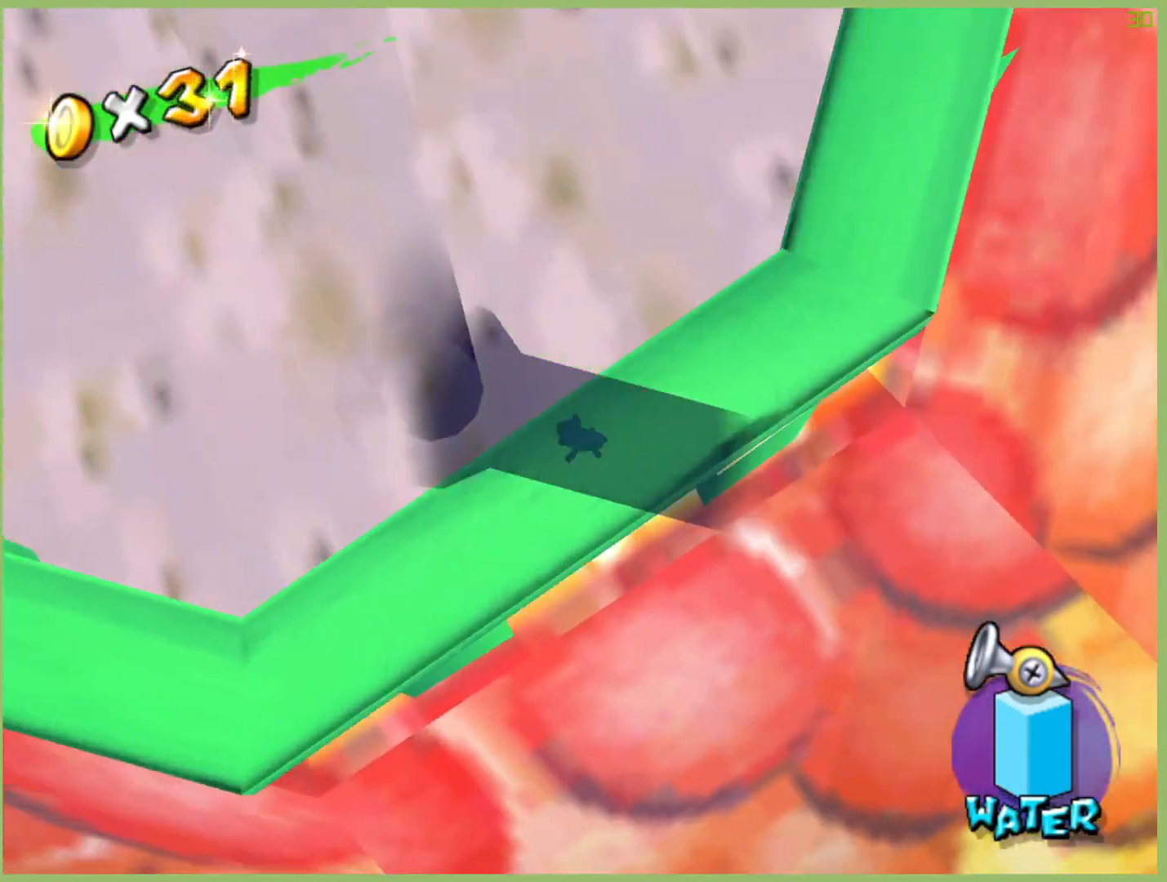
{"dt_ms": 500, "buttons": [], "left_stick": "center", "right_stick": "center", "events": [[433, "left_stick", "center"]]}
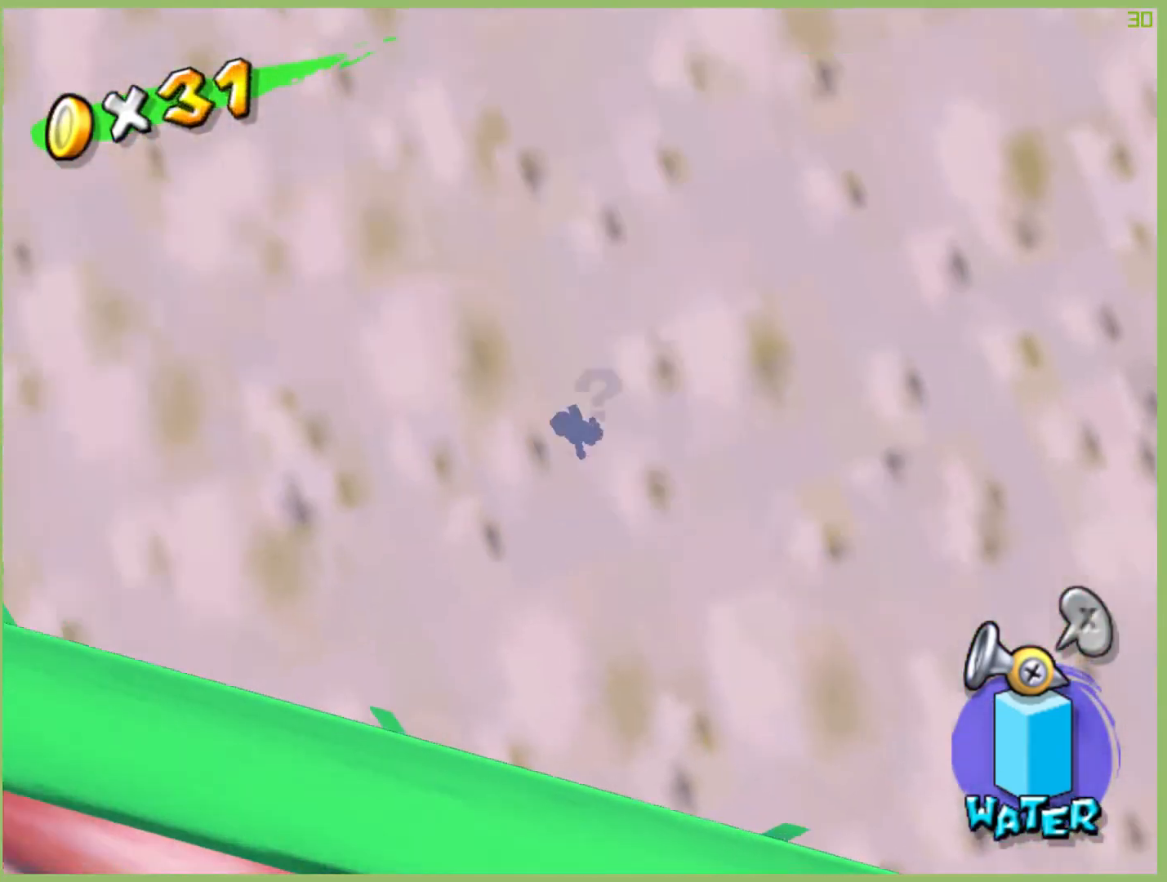
{"dt_ms": 500, "buttons": [], "left_stick": "center", "right_stick": "center", "events": [[167, "left_stick", "right"], [267, "left_stick", "down-right"], [367, "left_stick", "center"]]}
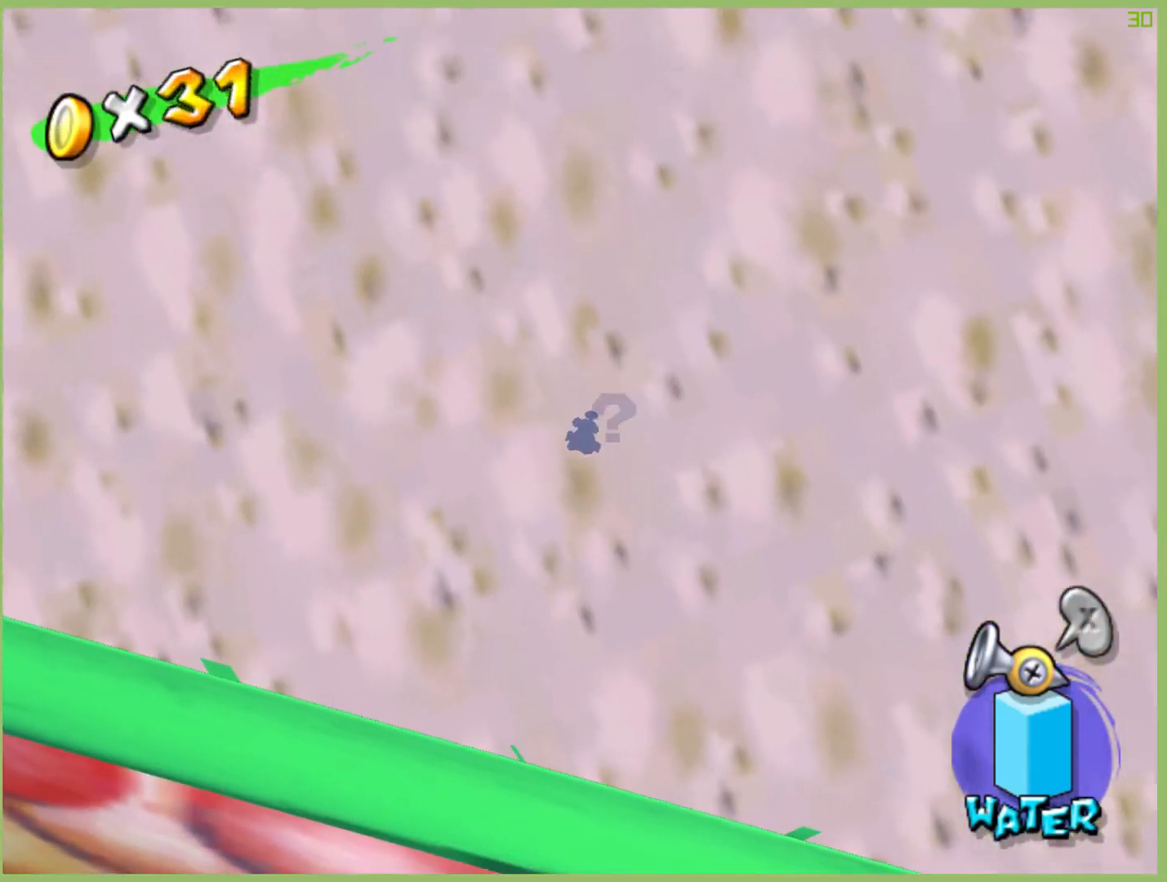
{"dt_ms": 500, "buttons": [], "left_stick": "center", "right_stick": "center", "events": [[133, "left_stick", "right"], [333, "left_stick", "center"]]}
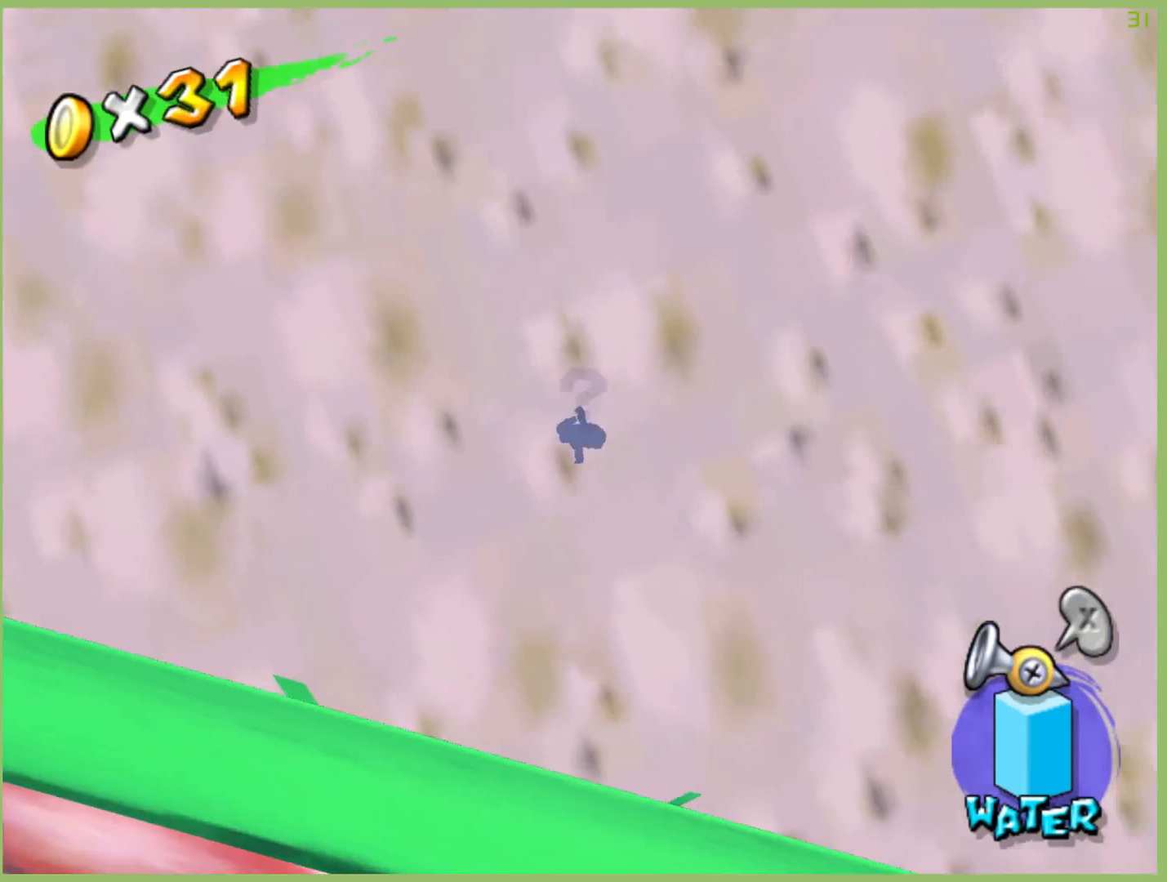
{"dt_ms": 500, "buttons": [], "left_stick": "center", "right_stick": "center", "events": [[200, "left_stick", "left"], [367, "left_stick", "center"]]}
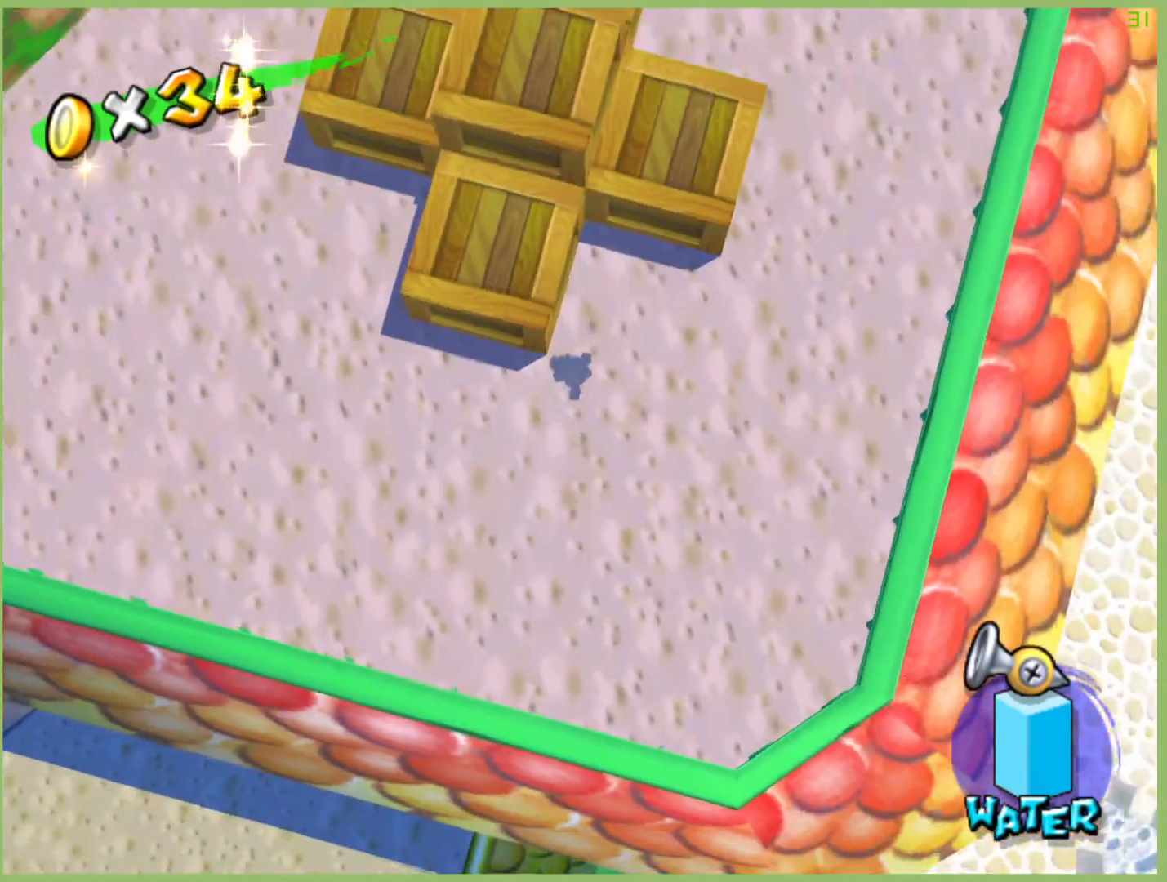
{"dt_ms": 500, "buttons": [], "left_stick": "center", "right_stick": "center", "events": []}
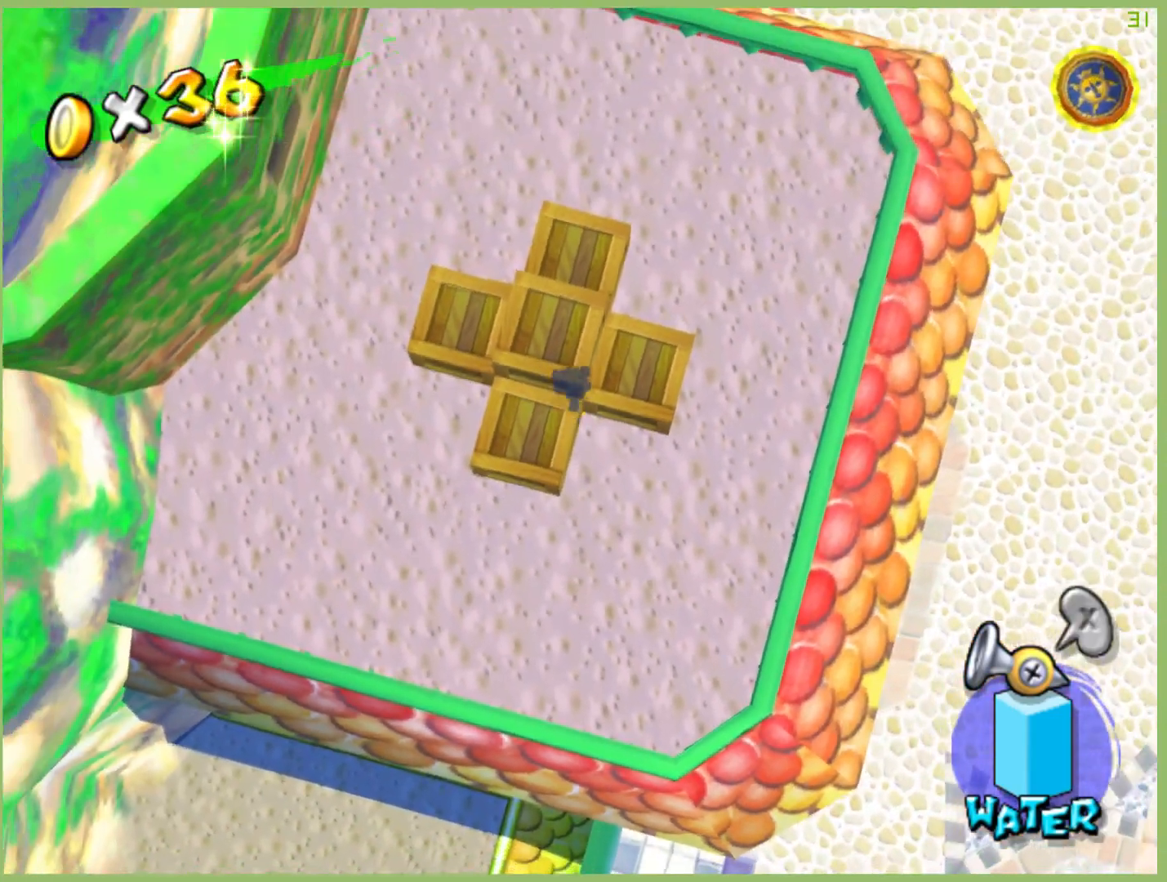
{"dt_ms": 500, "buttons": [], "left_stick": "center", "right_stick": "center", "events": []}
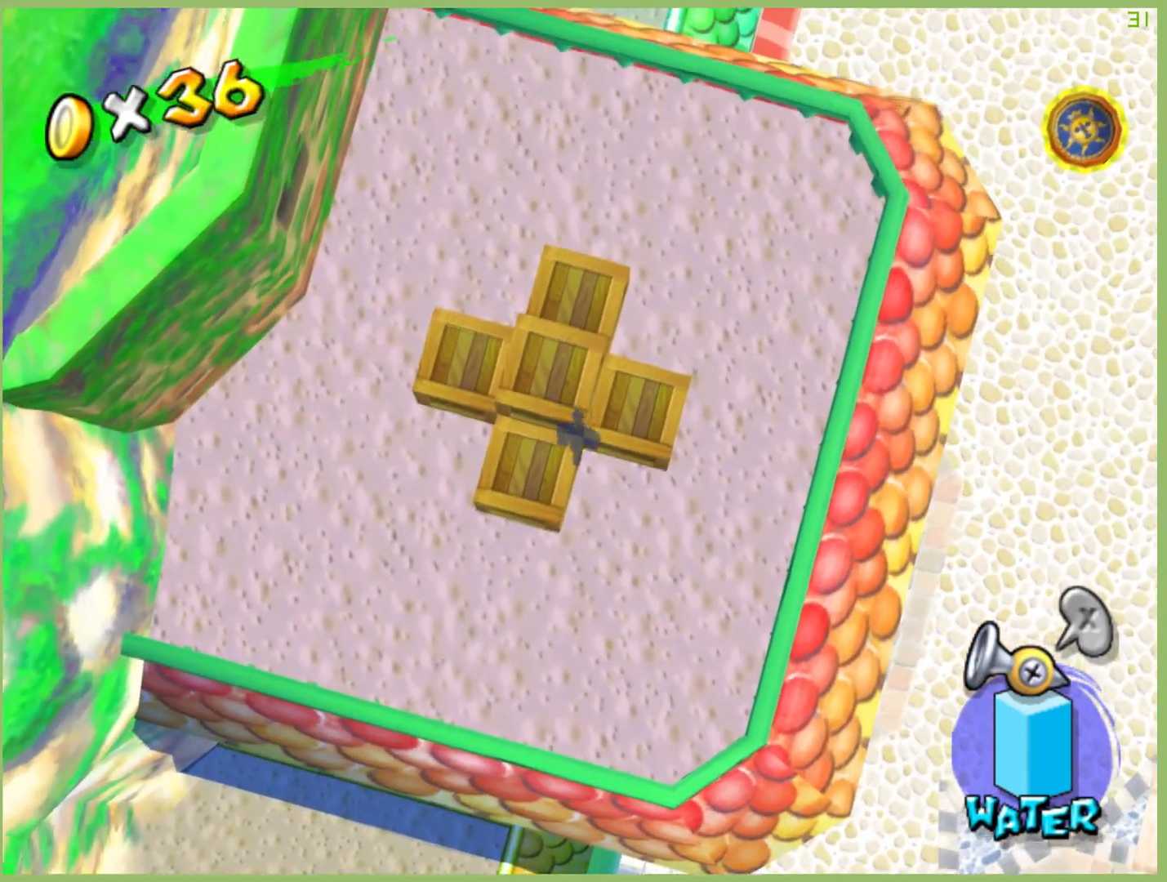
{"dt_ms": 500, "buttons": [], "left_stick": "center", "right_stick": "center", "events": []}
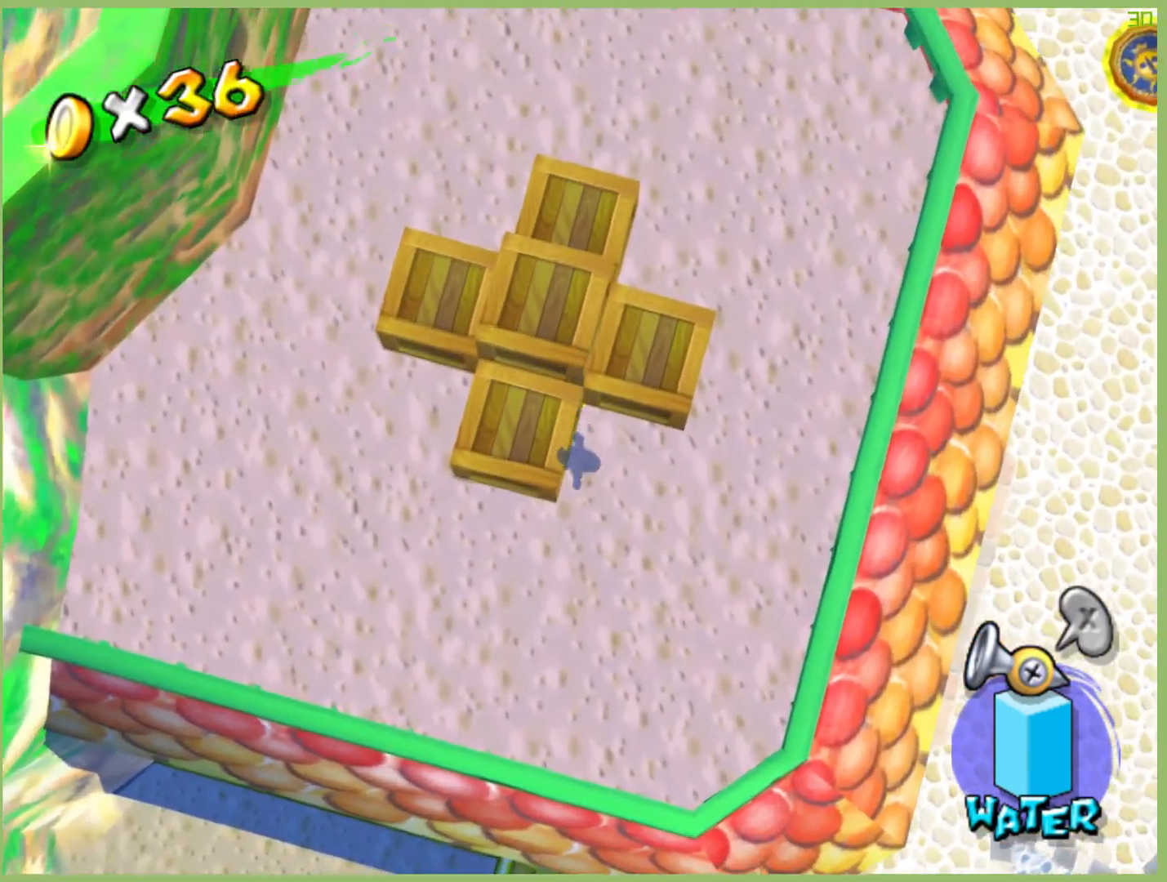
{"dt_ms": 1000, "buttons": [], "left_stick": "right", "right_stick": "center", "events": [[500, "left_stick", "right"]]}
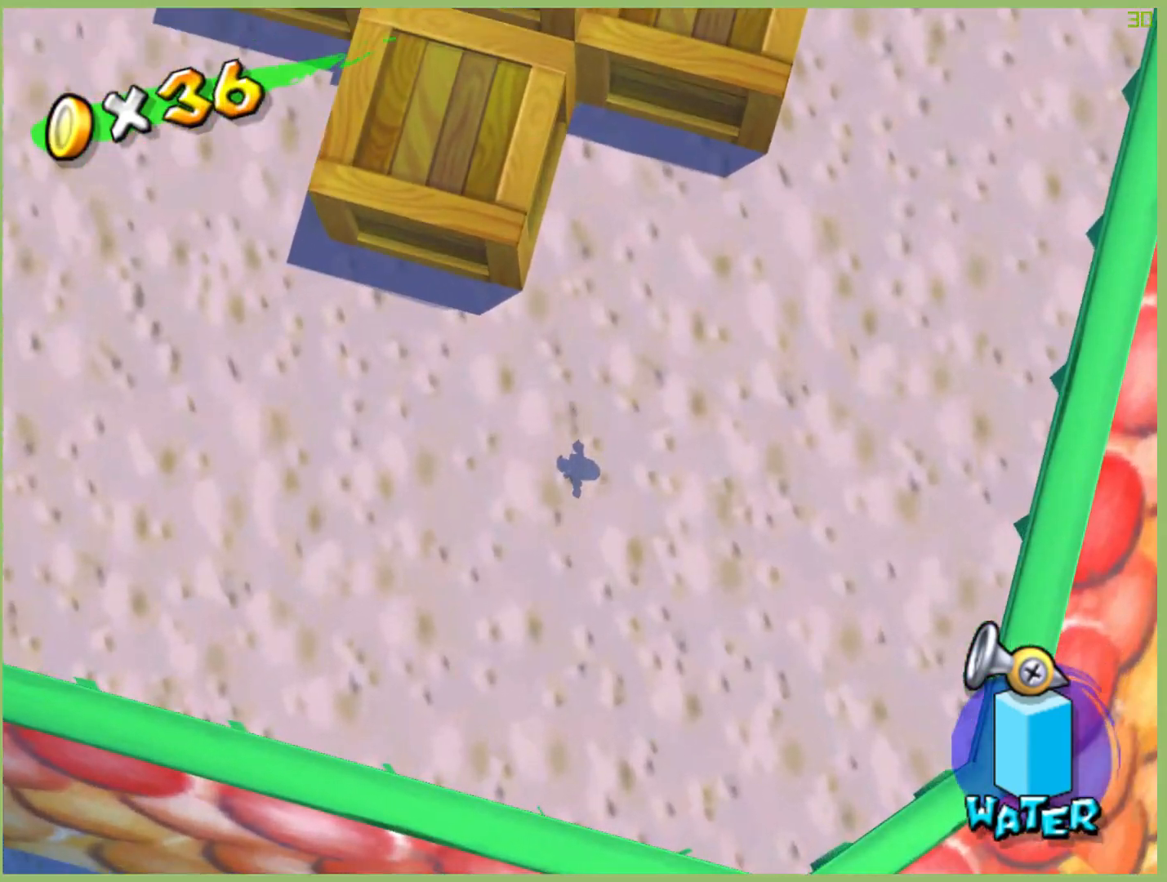
{"dt_ms": 500, "buttons": [], "left_stick": "right", "right_stick": "center", "events": []}
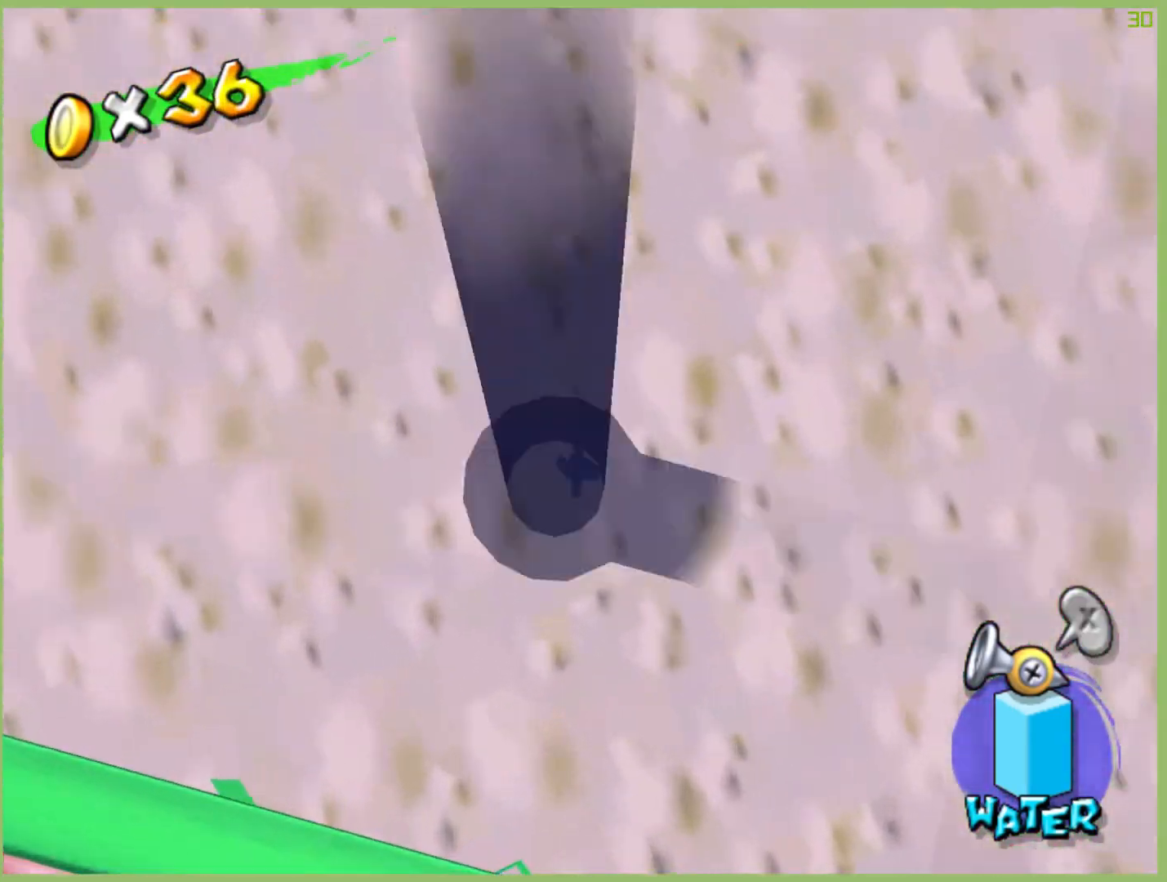
{"dt_ms": 500, "buttons": [], "left_stick": "right", "right_stick": "center", "events": []}
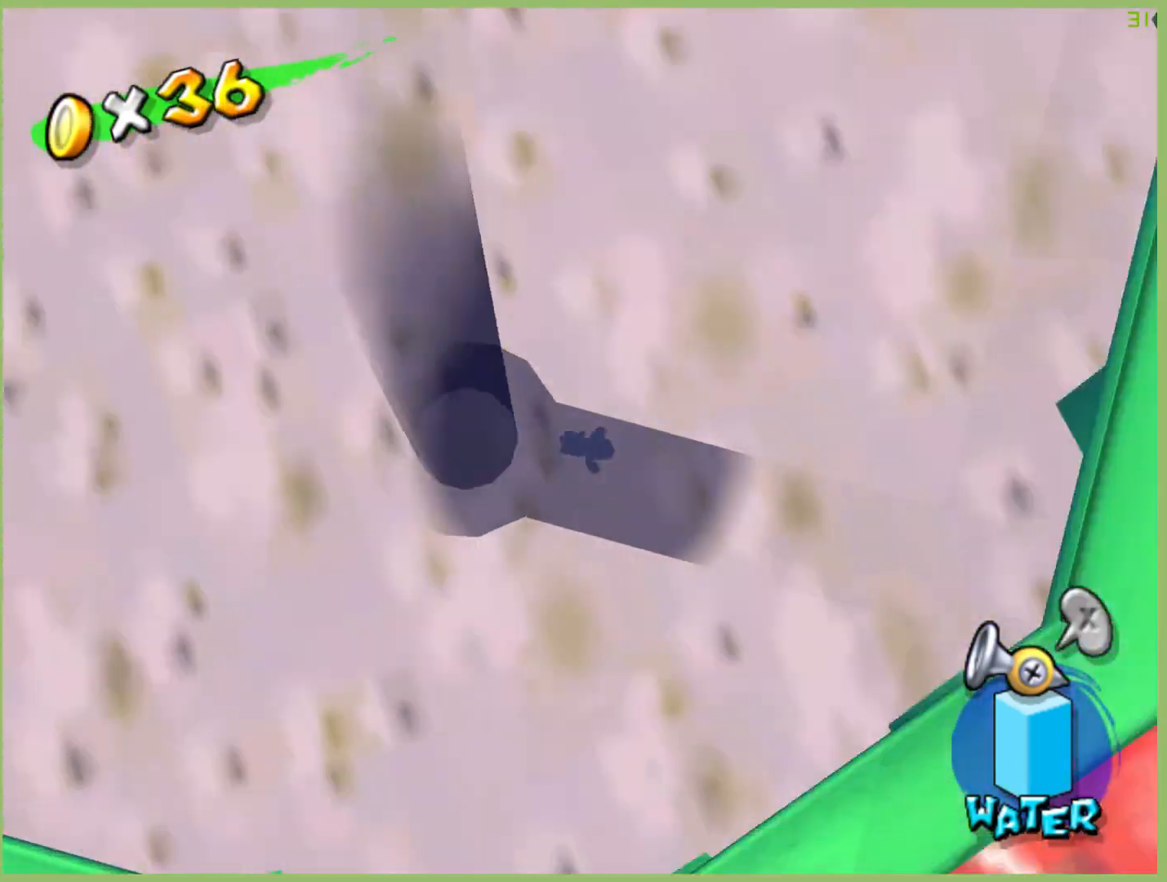
{"dt_ms": 500, "buttons": [], "left_stick": "right", "right_stick": "center", "events": []}
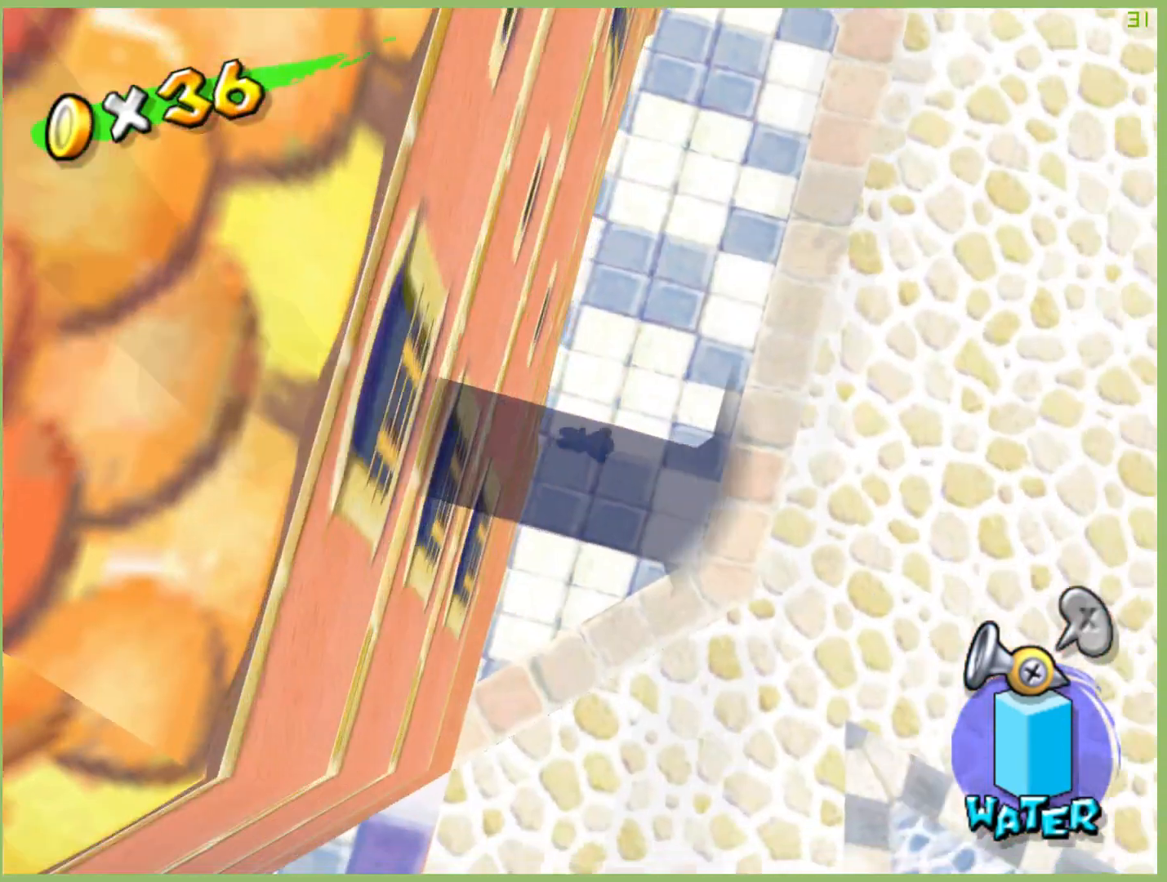
{"dt_ms": 500, "buttons": [], "left_stick": "up", "right_stick": "center", "events": [[467, "left_stick", "up"]]}
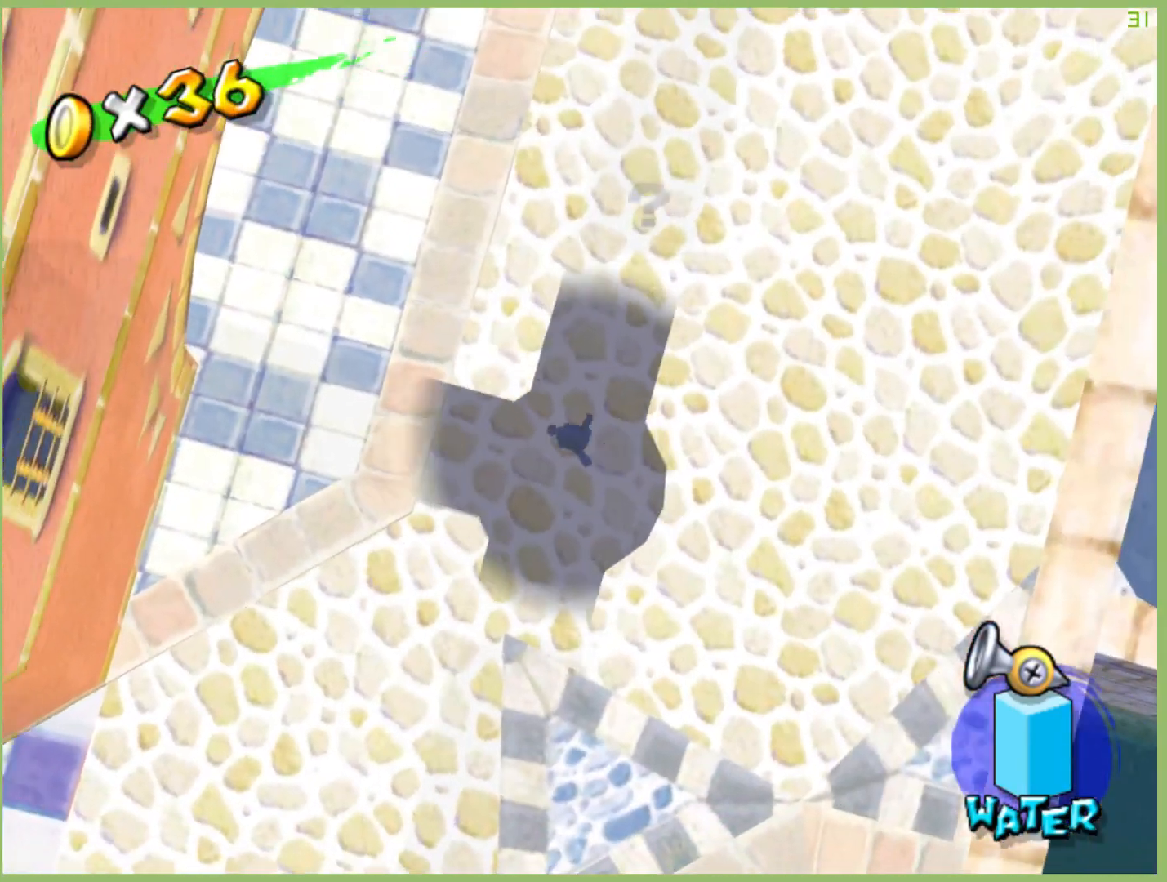
{"dt_ms": 500, "buttons": [], "left_stick": "up-right", "right_stick": "center", "events": [[300, "left_stick", "up-right"]]}
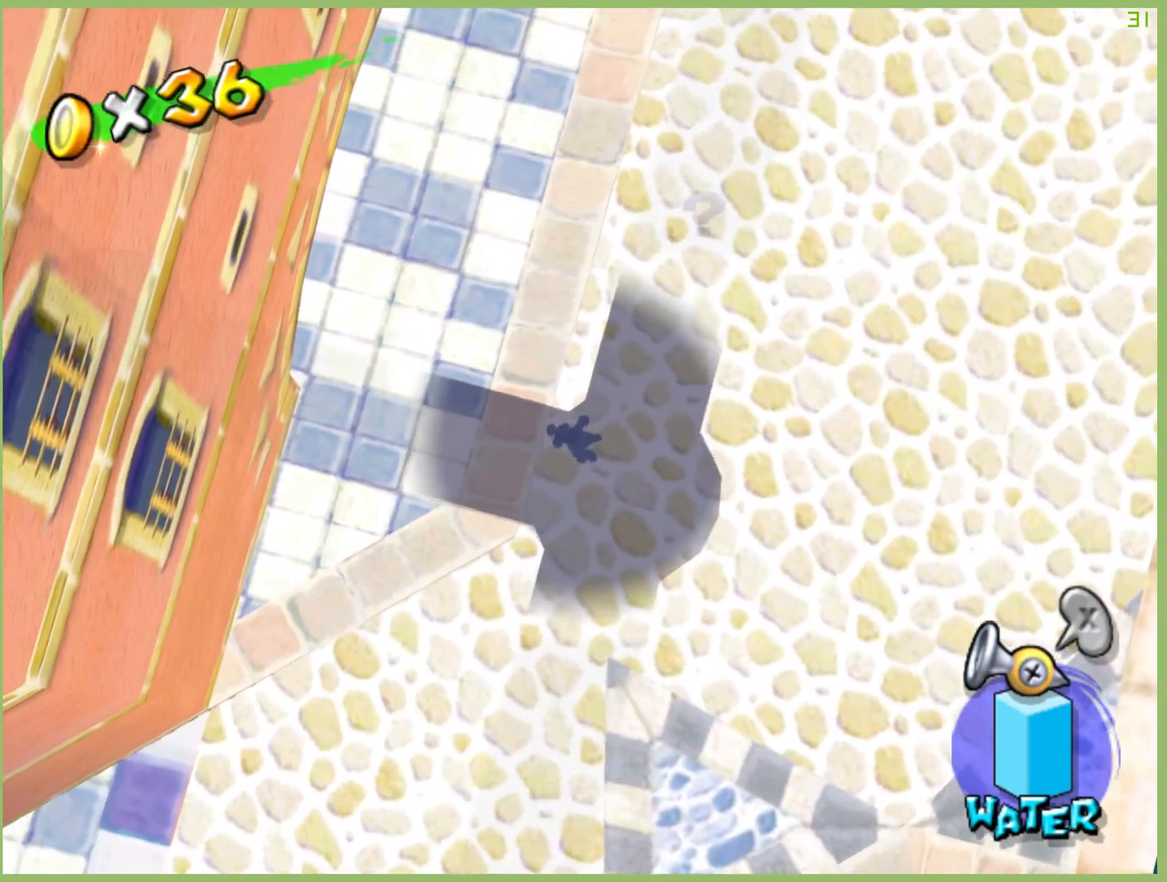
{"dt_ms": 500, "buttons": [], "left_stick": "right", "right_stick": "center", "events": [[133, "left_stick", "right"]]}
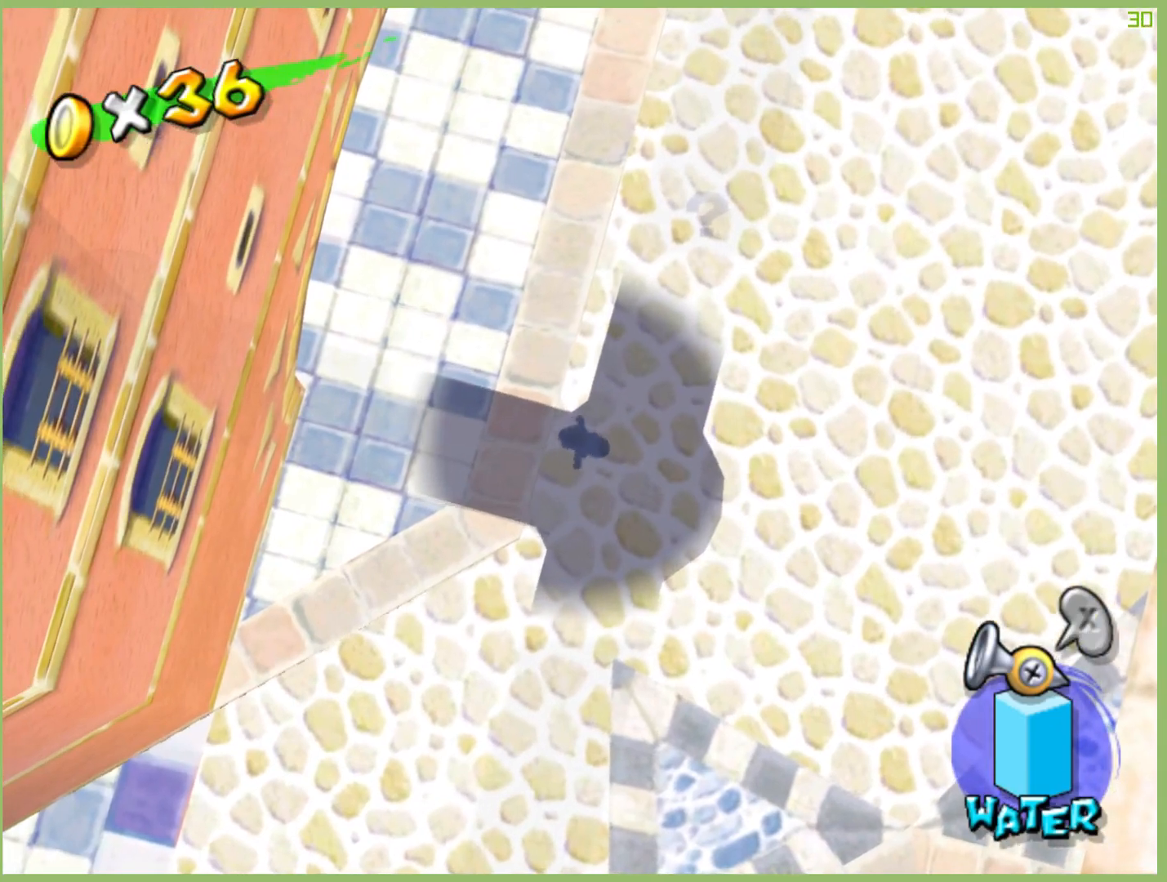
{"dt_ms": 500, "buttons": [], "left_stick": "up-right", "right_stick": "center", "events": [[333, "left_stick", "up-right"]]}
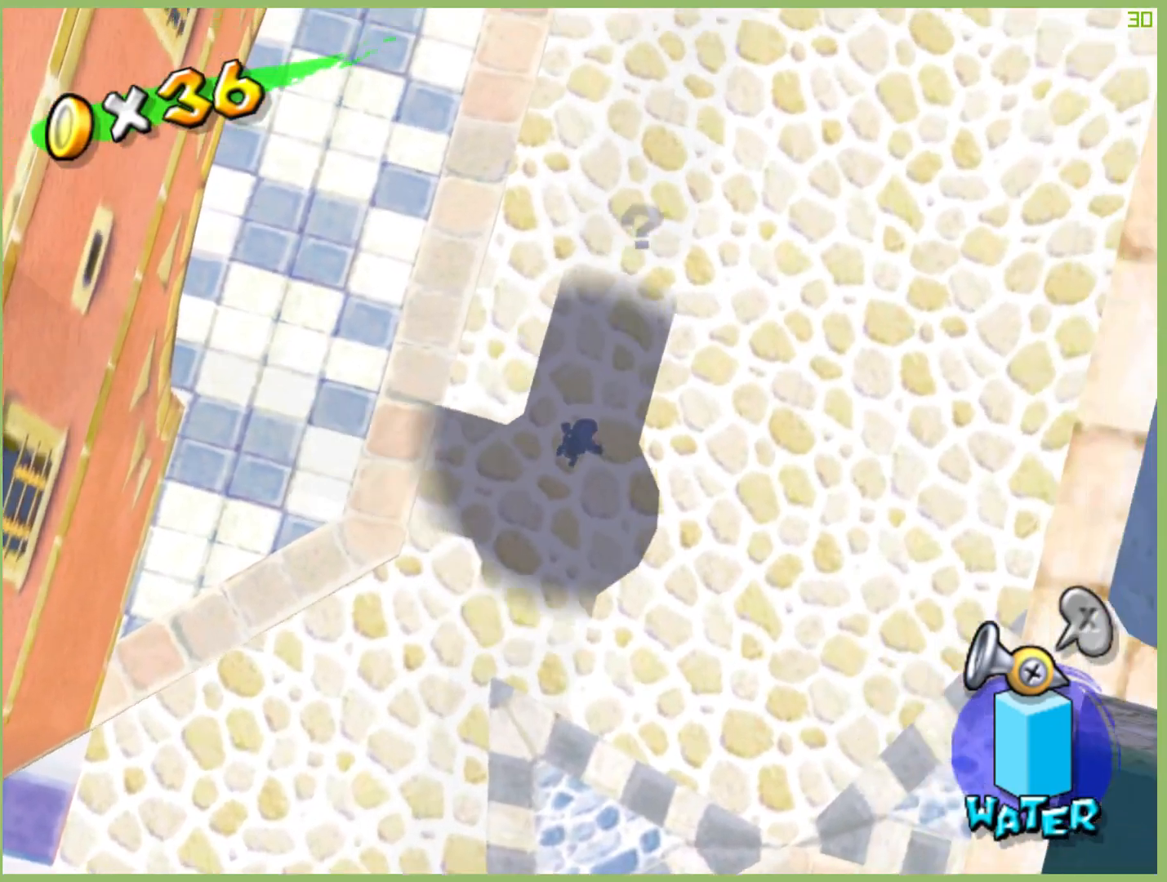
{"dt_ms": 500, "buttons": [], "left_stick": "up-right", "right_stick": "center", "events": []}
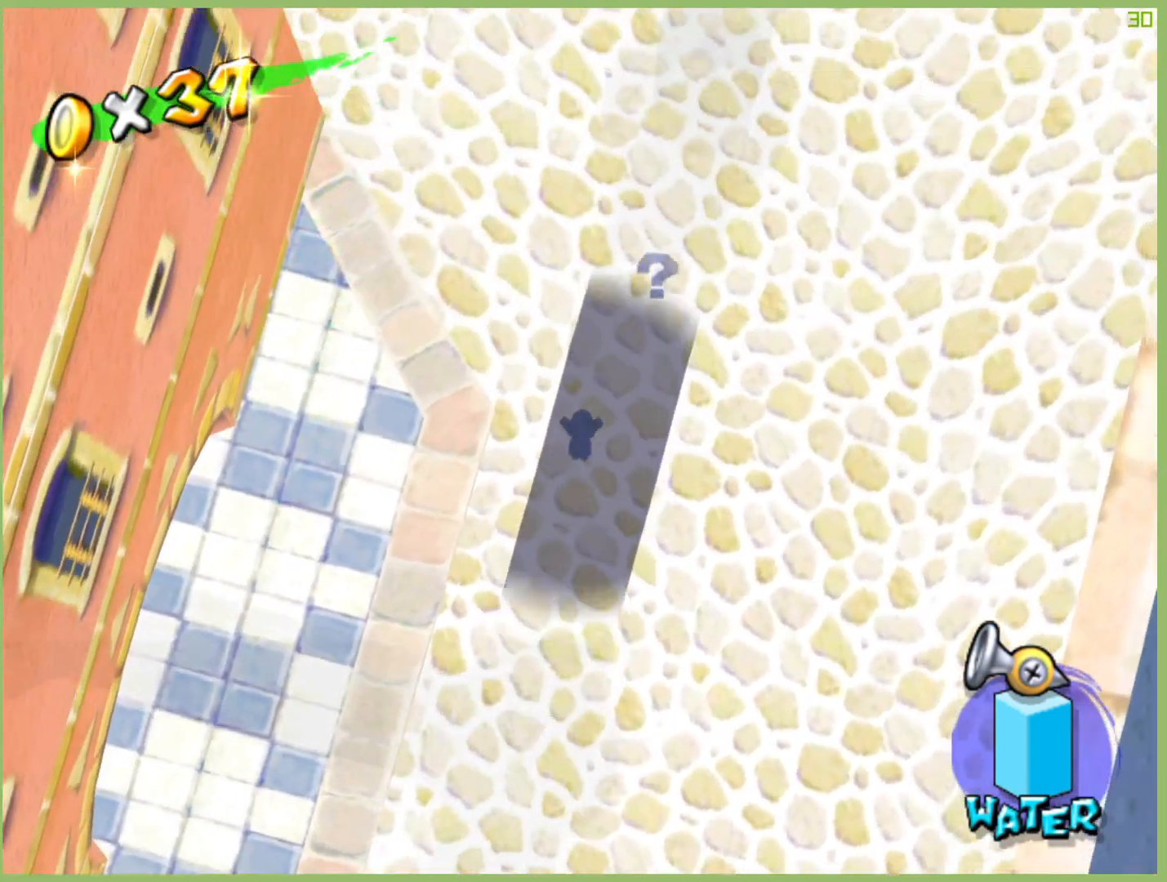
{"dt_ms": 500, "buttons": [], "left_stick": "up-right", "right_stick": "center", "events": []}
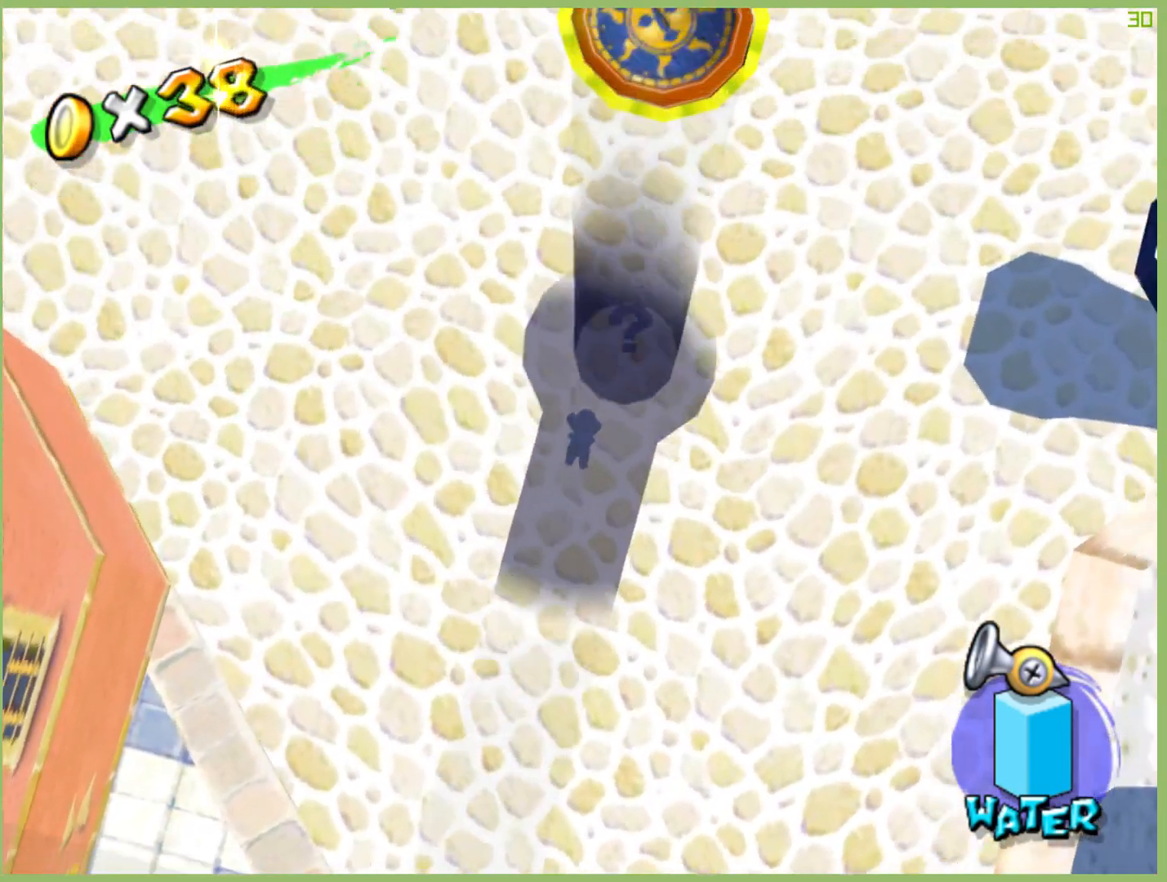
{"dt_ms": 500, "buttons": [], "left_stick": "center", "right_stick": "center", "events": [[333, "left_stick", "center"]]}
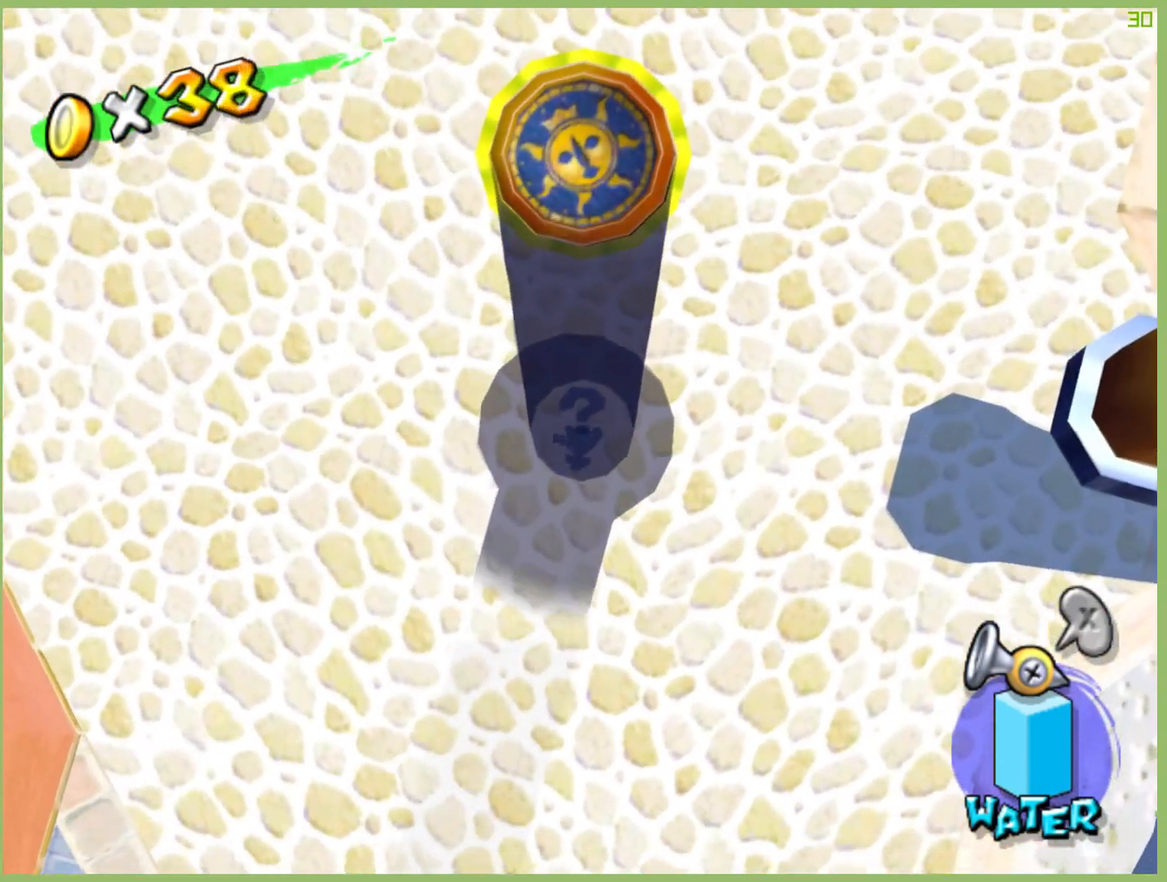
{"dt_ms": 500, "buttons": [], "left_stick": "up-right", "right_stick": "center", "events": [[367, "left_stick", "up-right"]]}
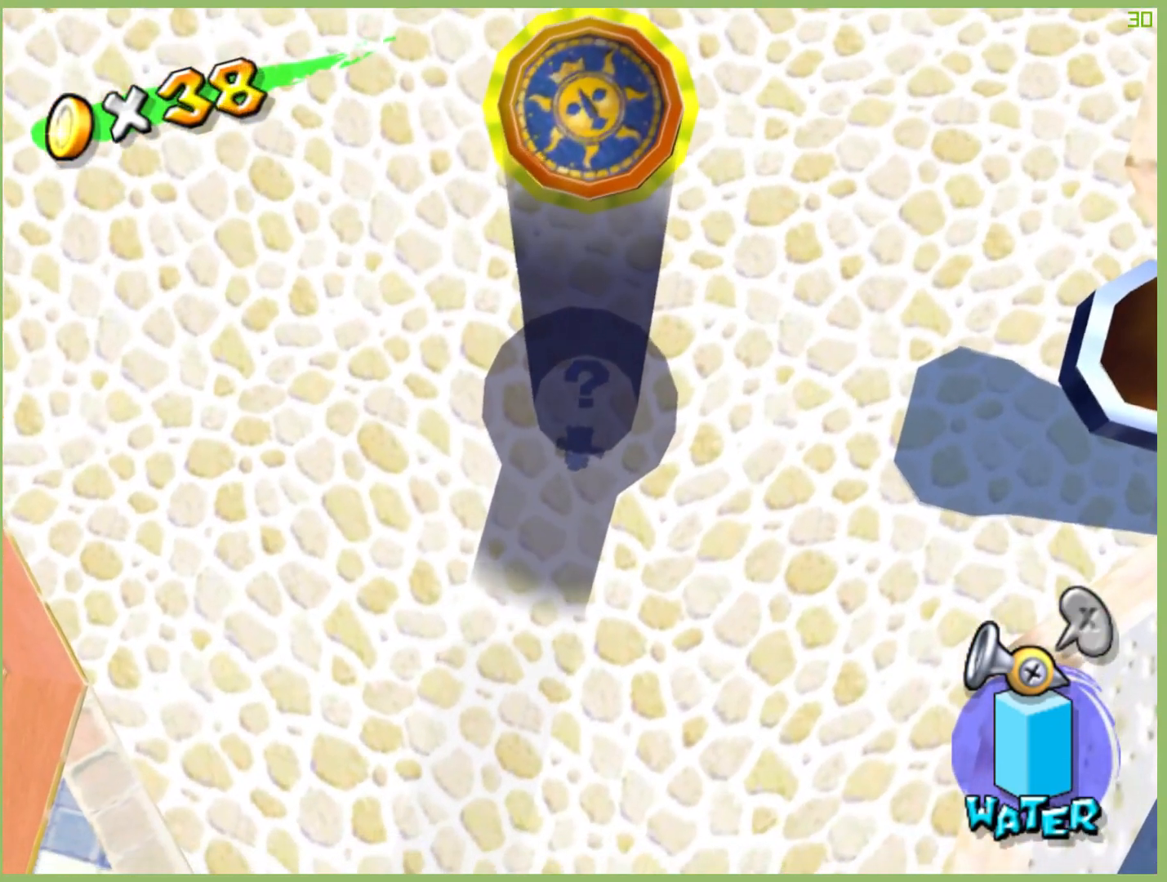
{"dt_ms": 500, "buttons": [], "left_stick": "up-right", "right_stick": "center", "events": []}